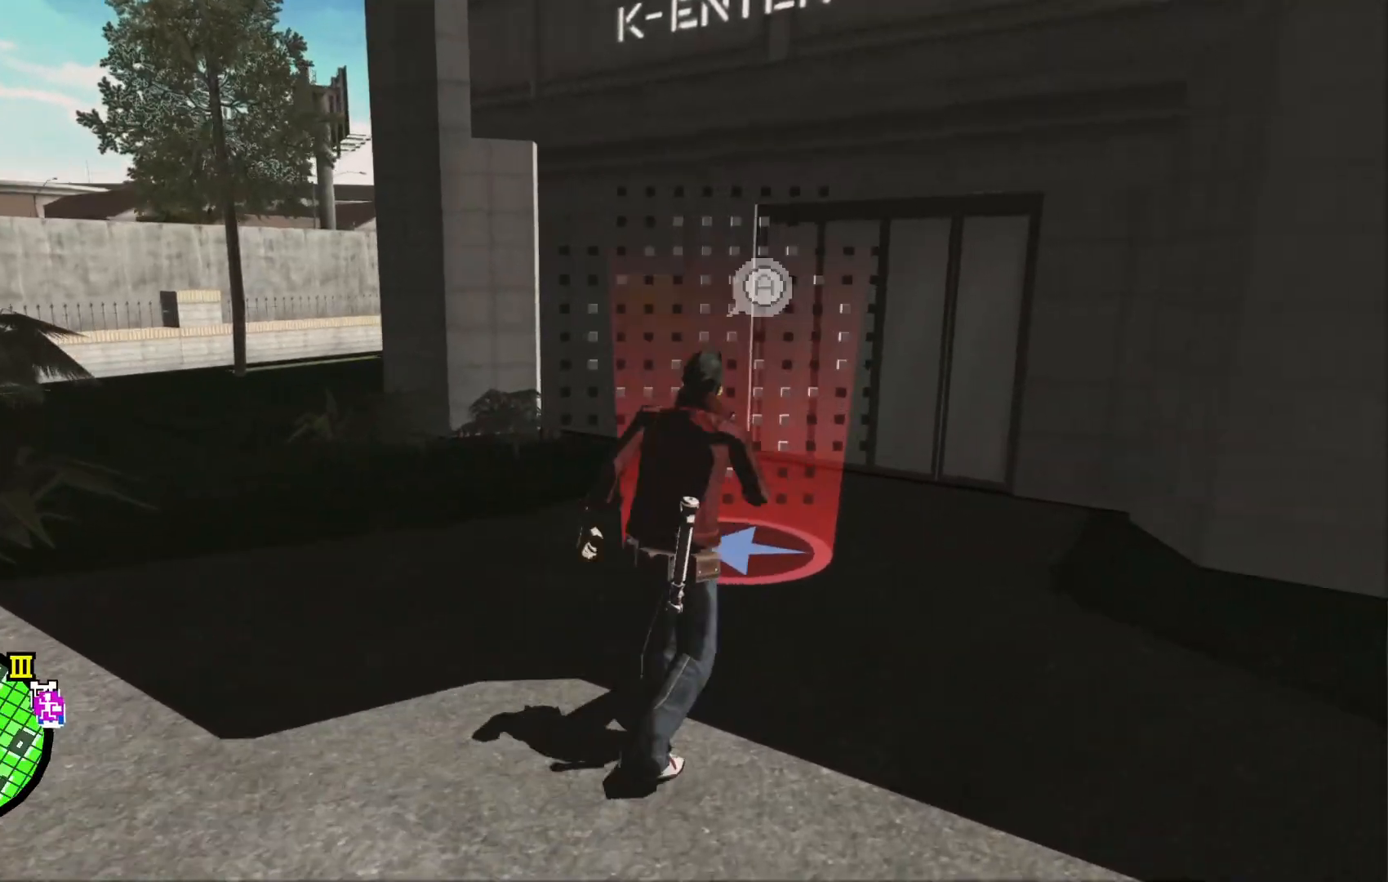
Gameplay with a controller (Xbox layout); each line is a JSON object with the inputs held at the frame after it. "events" lists button and stick changes between this image and that frame as [ms after this image, input, new state], when the widget could be followed in between. Not read: B HOME L2 L3 R3 SELECT START X Y.
{"buttons": ["A"], "left_stick": "center", "right_stick": "center"}
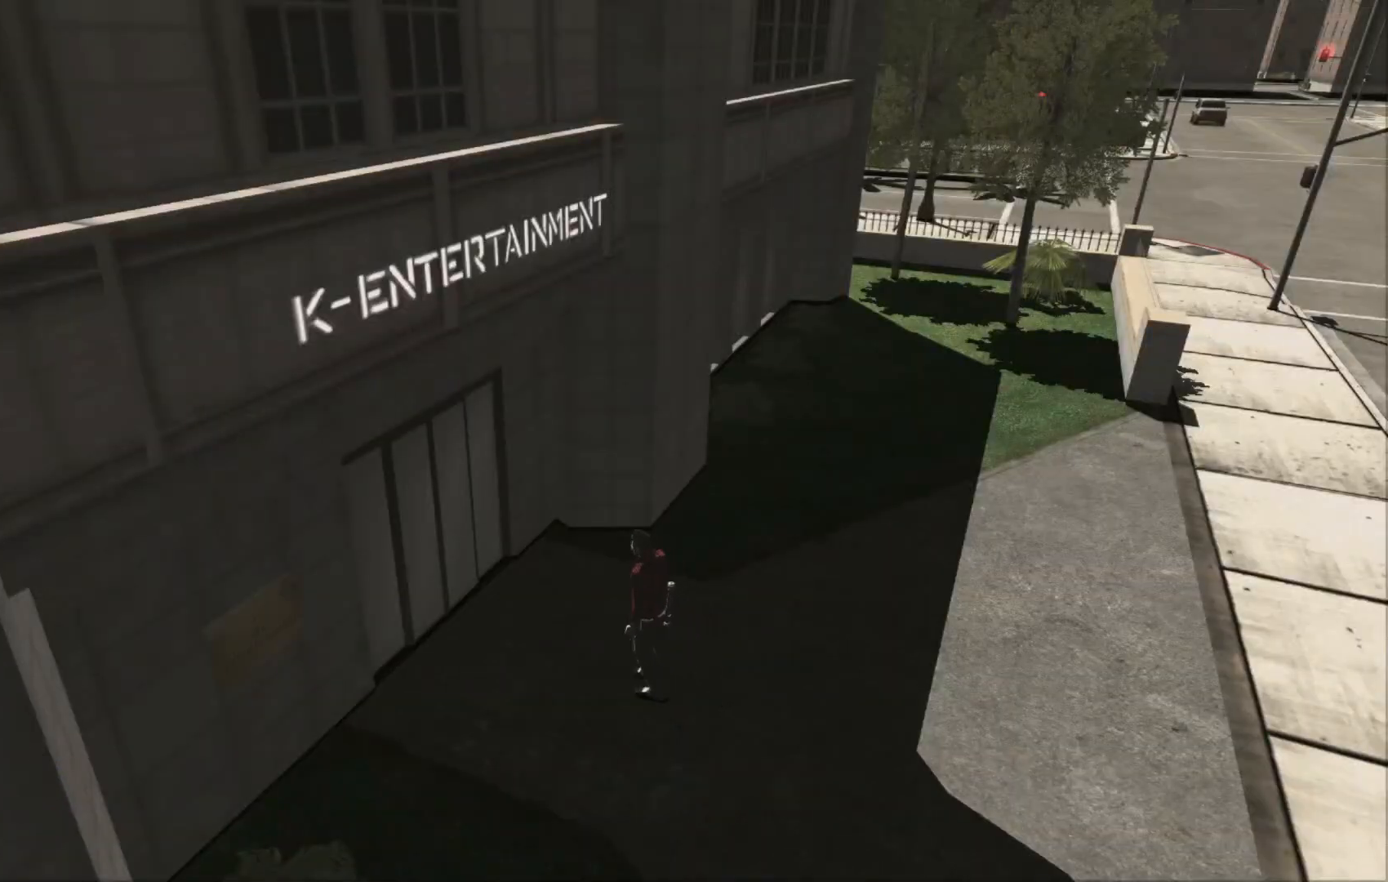
{"buttons": [], "left_stick": "center", "right_stick": "center", "events": [[67, "A", "up"]]}
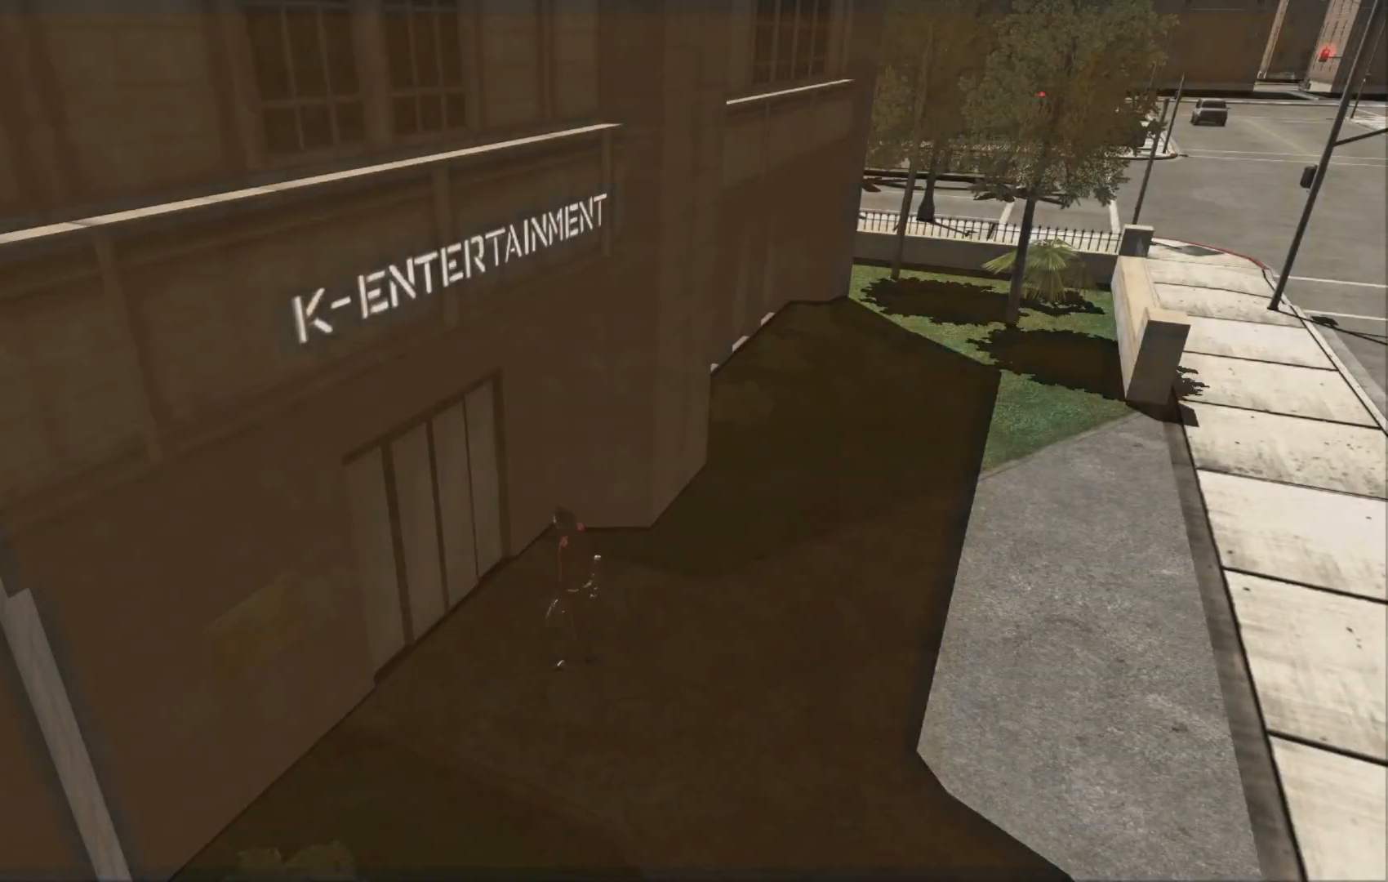
{"buttons": [], "left_stick": "center", "right_stick": "center", "events": [[300, "A", "down"], [450, "A", "up"]]}
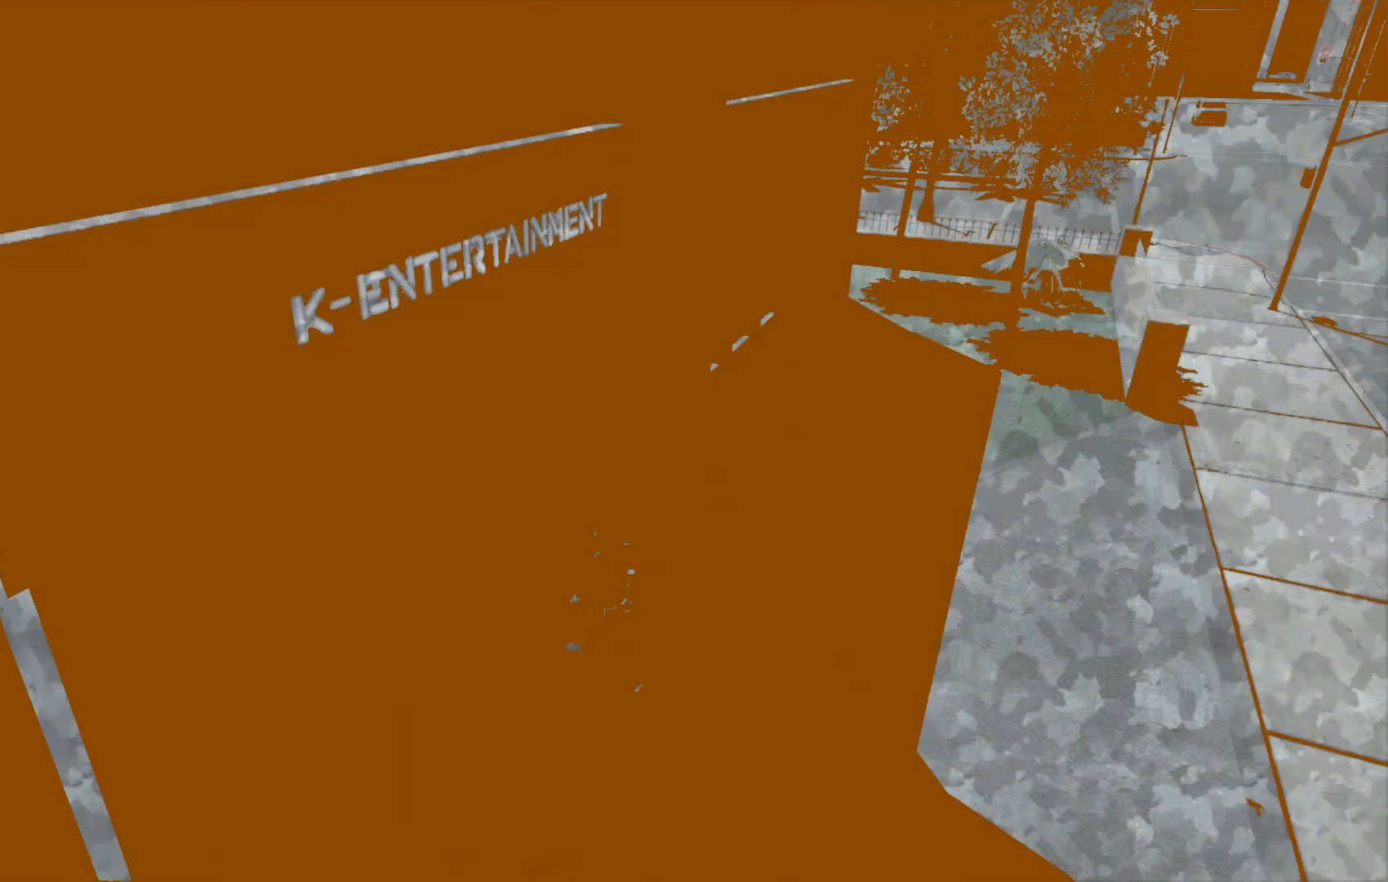
{"buttons": ["A"], "left_stick": "center", "right_stick": "center", "events": [[417, "A", "down"]]}
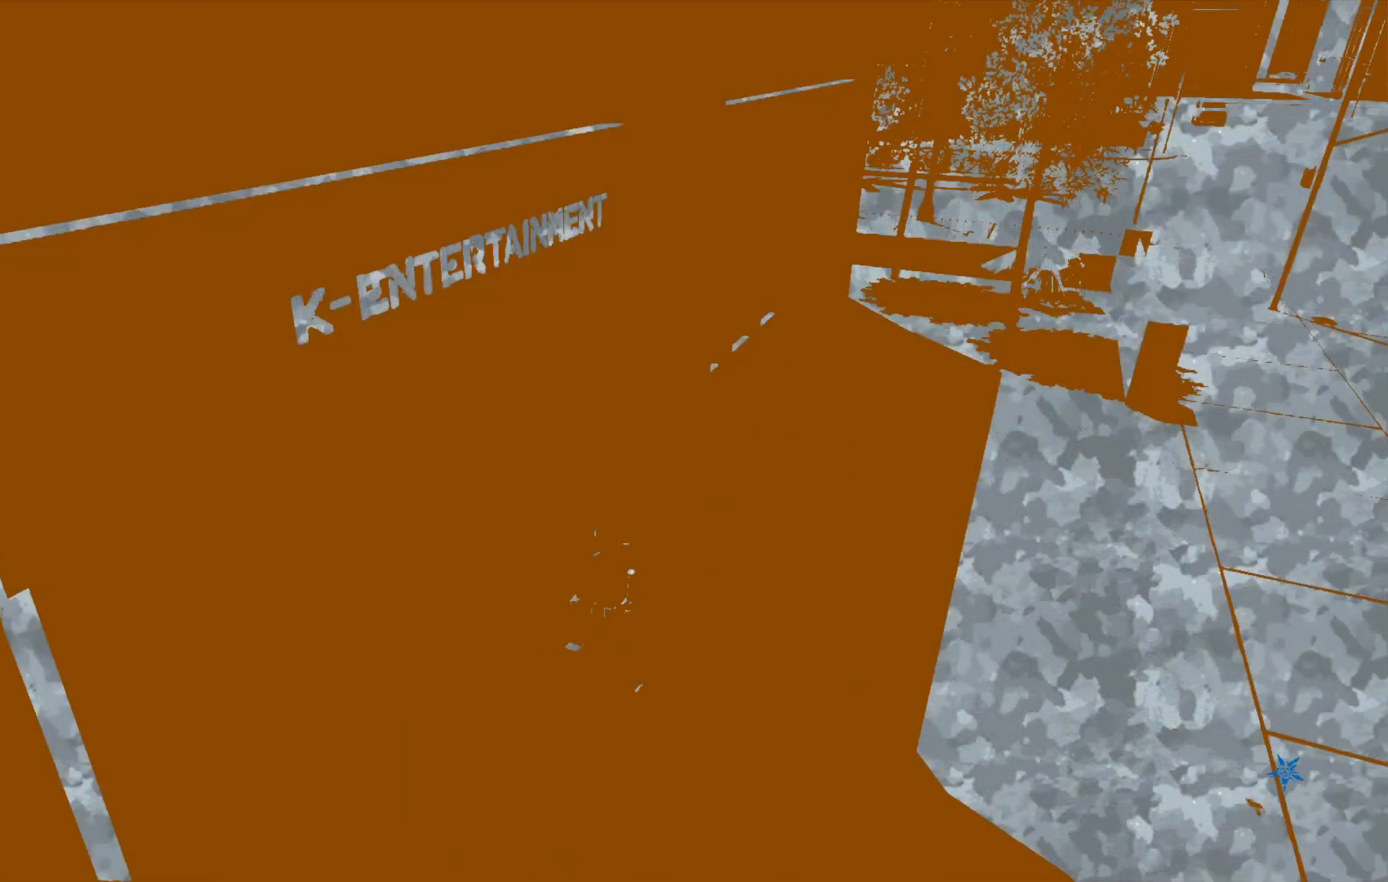
{"buttons": [], "left_stick": "center", "right_stick": "center", "events": [[67, "A", "up"]]}
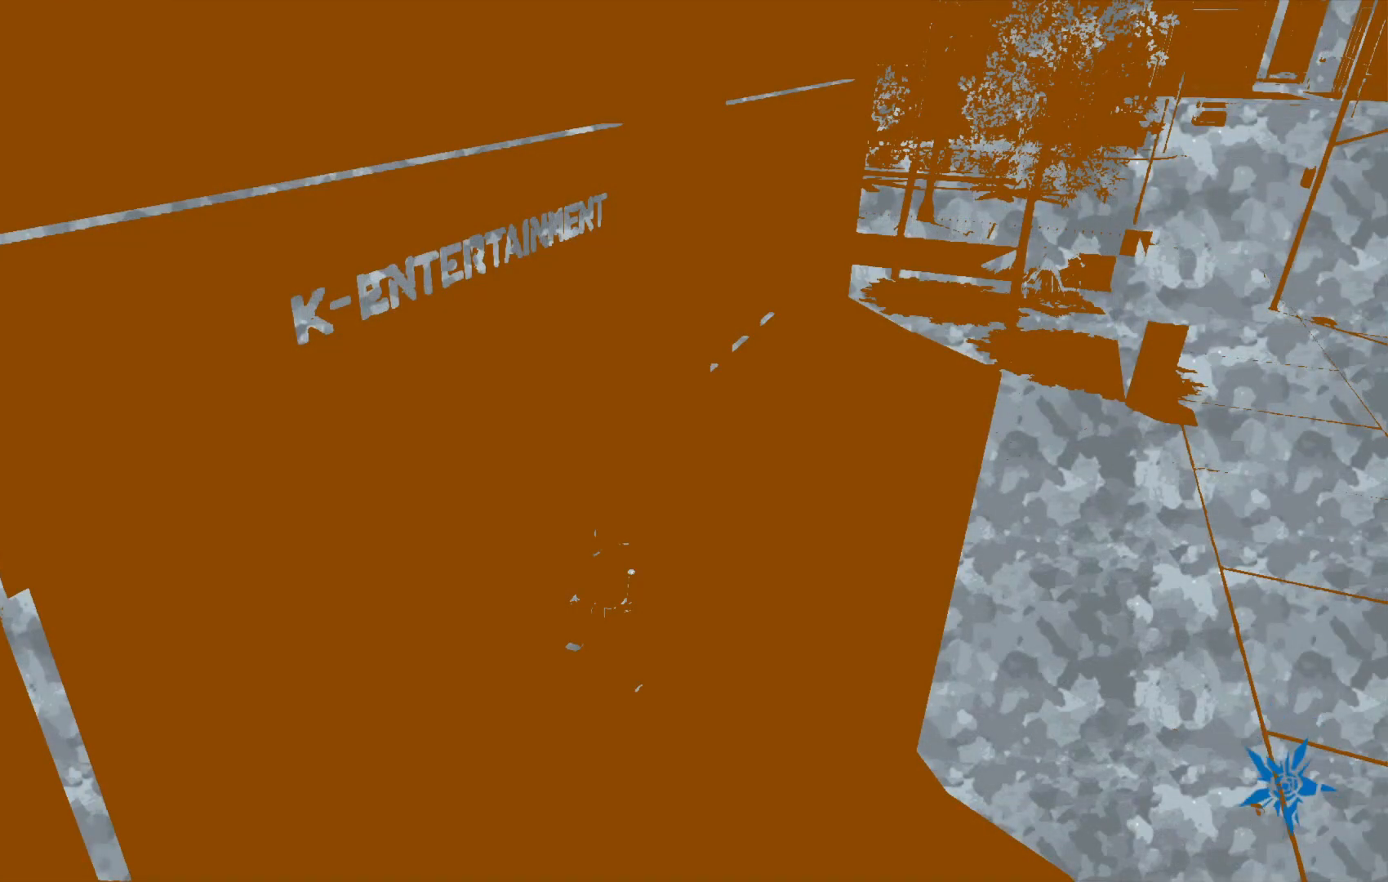
{"buttons": [], "left_stick": "center", "right_stick": "center", "events": []}
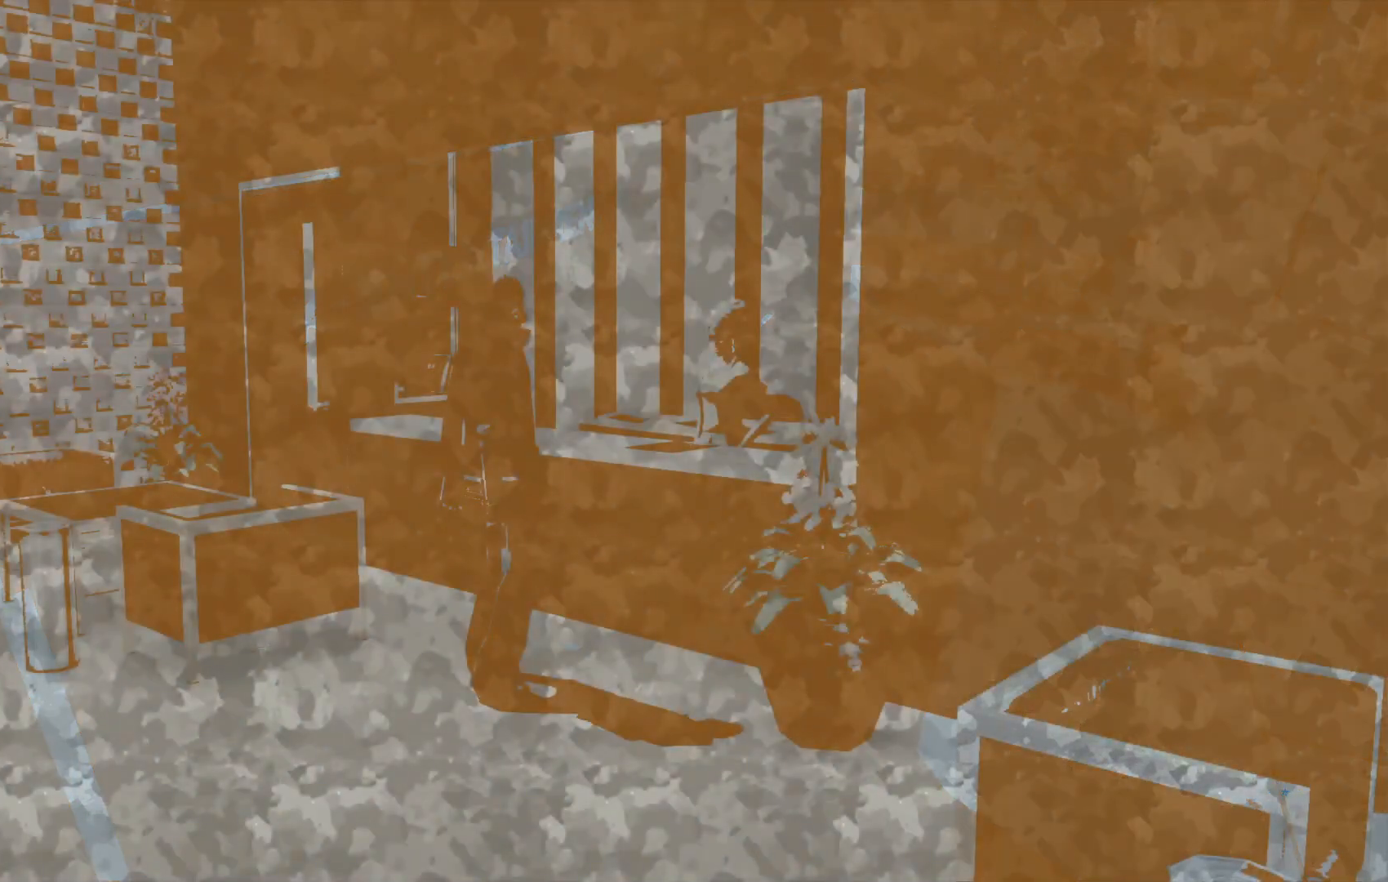
{"buttons": [], "left_stick": "center", "right_stick": "center", "events": []}
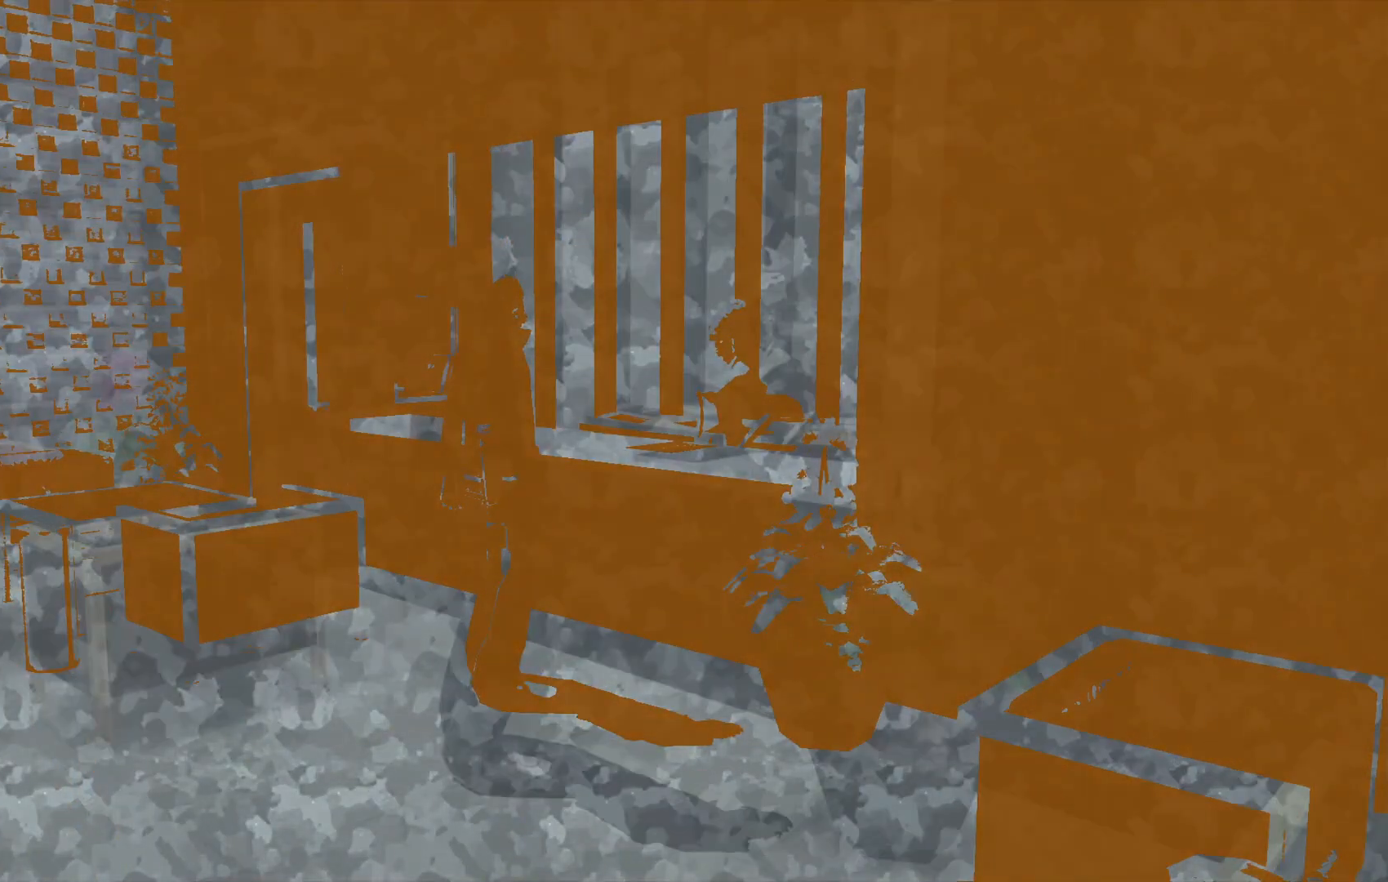
{"buttons": [], "left_stick": "center", "right_stick": "center", "events": [[217, "A", "down"], [417, "A", "up"]]}
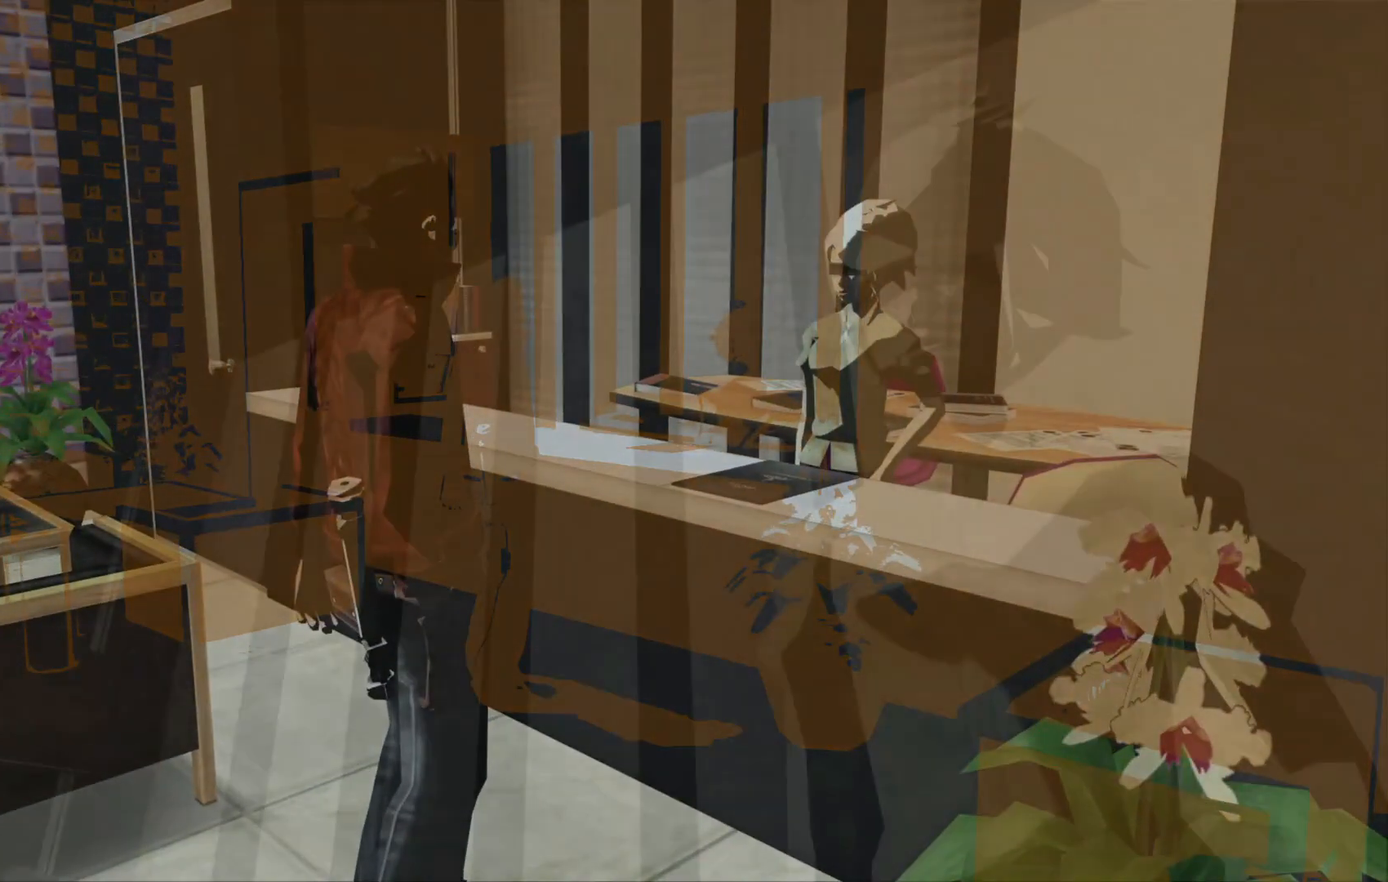
{"buttons": [], "left_stick": "center", "right_stick": "center", "events": [[250, "A", "down"], [400, "A", "up"]]}
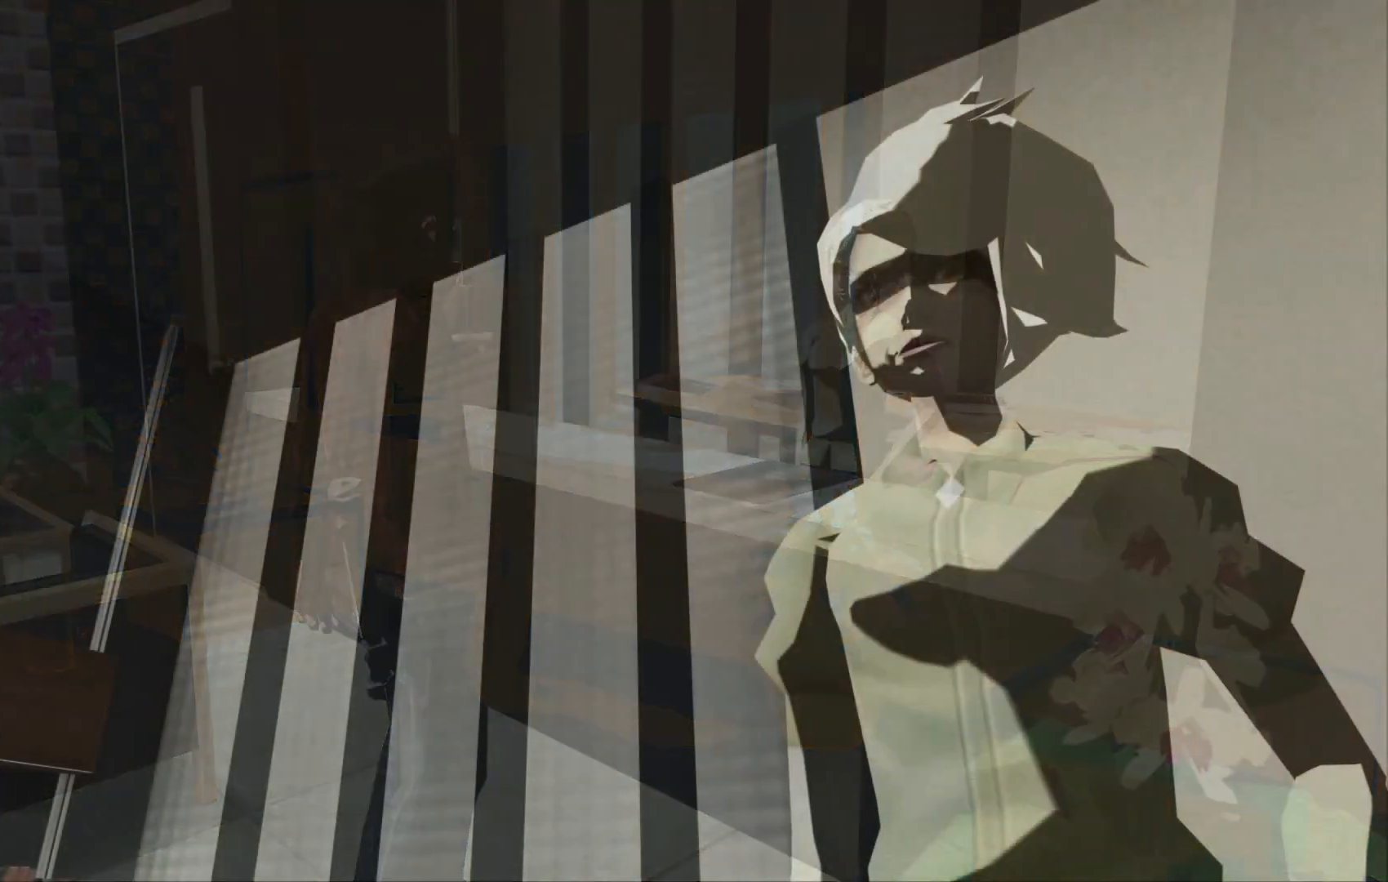
{"buttons": ["A"], "left_stick": "center", "right_stick": "center", "events": [[67, "A", "down"], [217, "A", "up"], [417, "A", "down"]]}
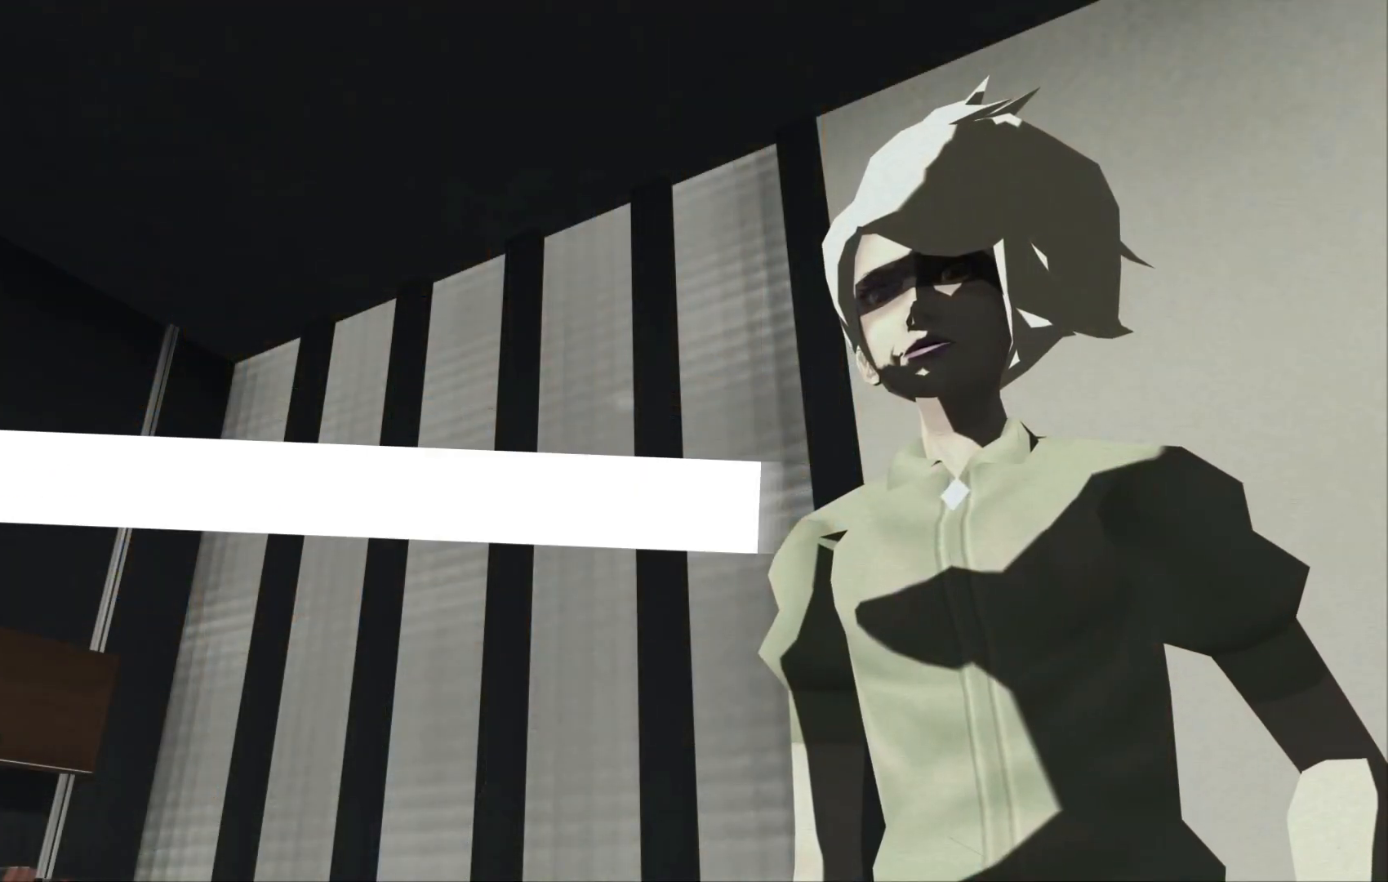
{"buttons": [], "left_stick": "center", "right_stick": "center", "events": [[50, "A", "up"], [317, "A", "down"], [467, "A", "up"]]}
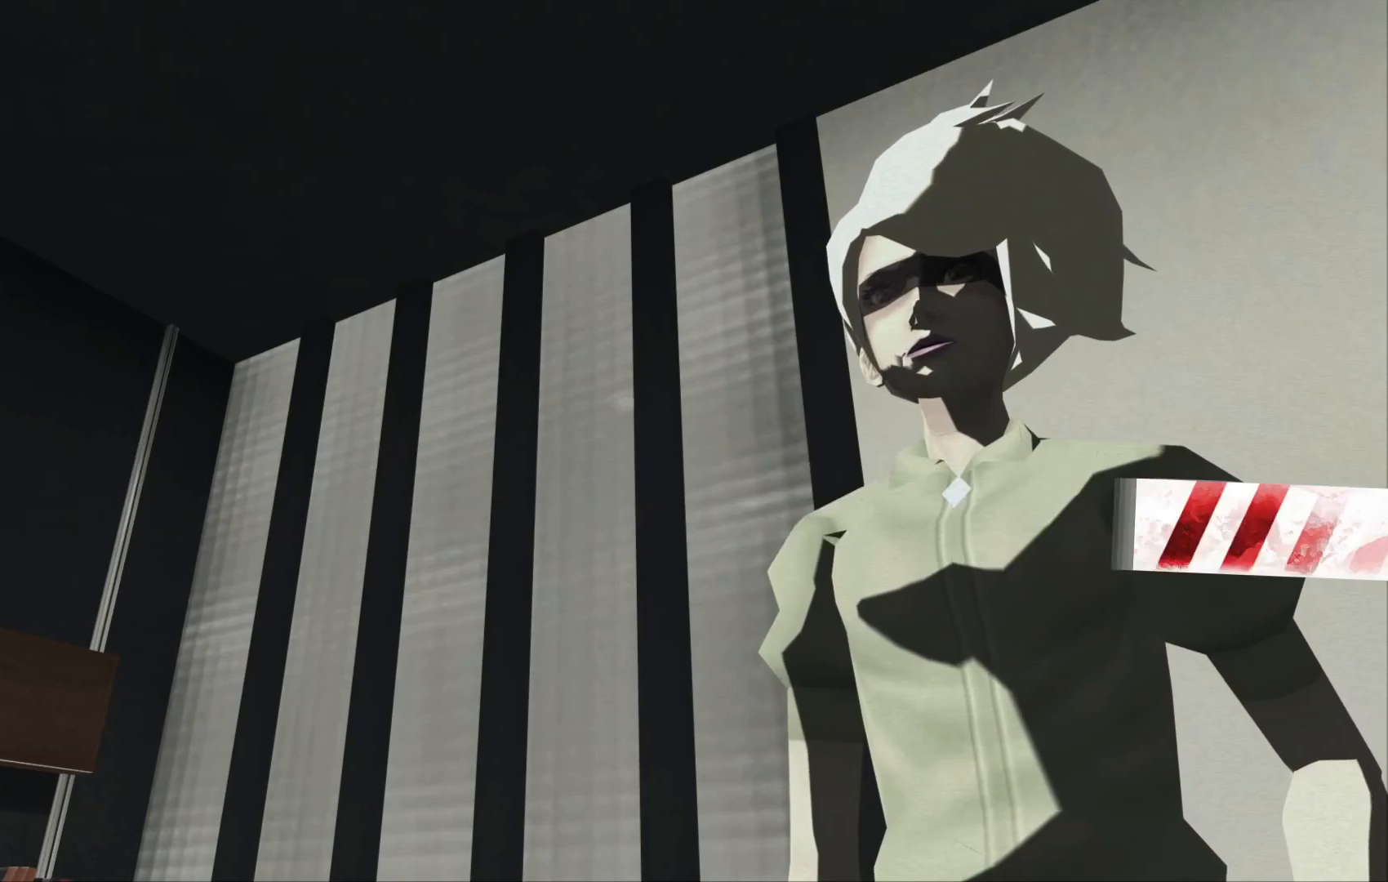
{"buttons": ["A"], "left_stick": "center", "right_stick": "center", "events": [[217, "A", "down"], [350, "A", "up"], [500, "A", "down"]]}
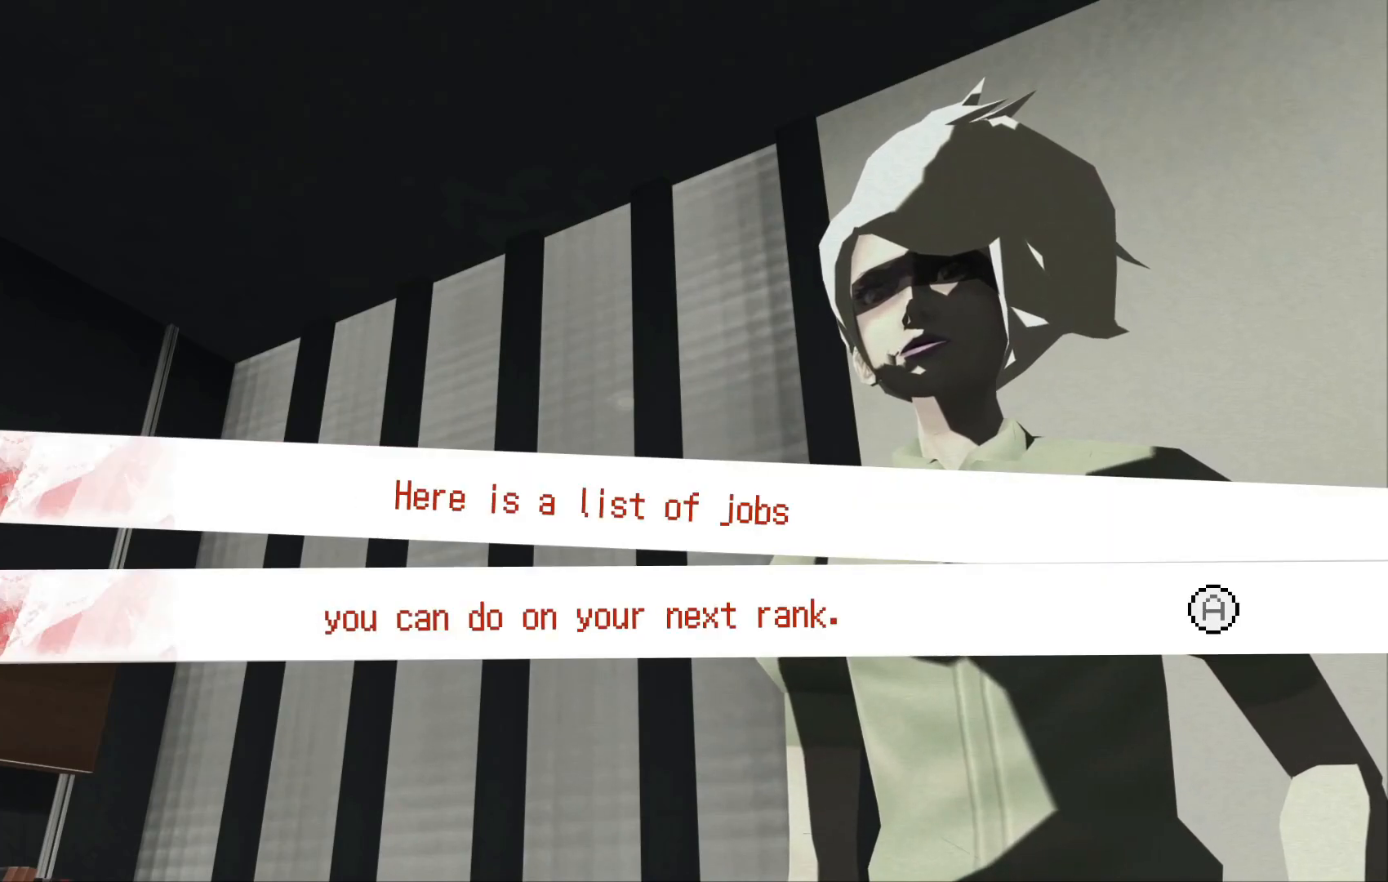
{"buttons": [], "left_stick": "center", "right_stick": "center", "events": [[167, "A", "up"]]}
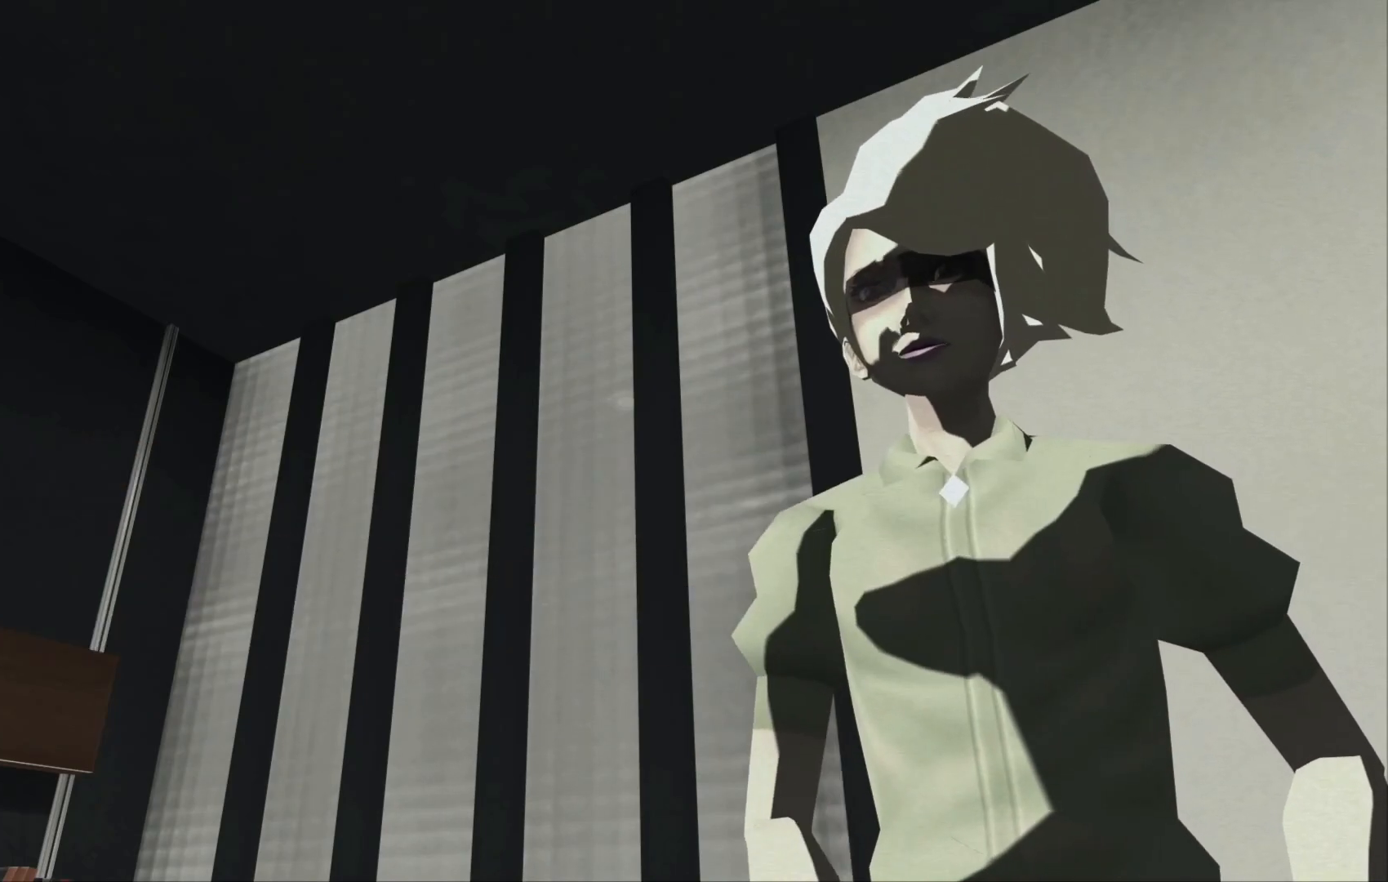
{"buttons": [], "left_stick": "center", "right_stick": "center", "events": []}
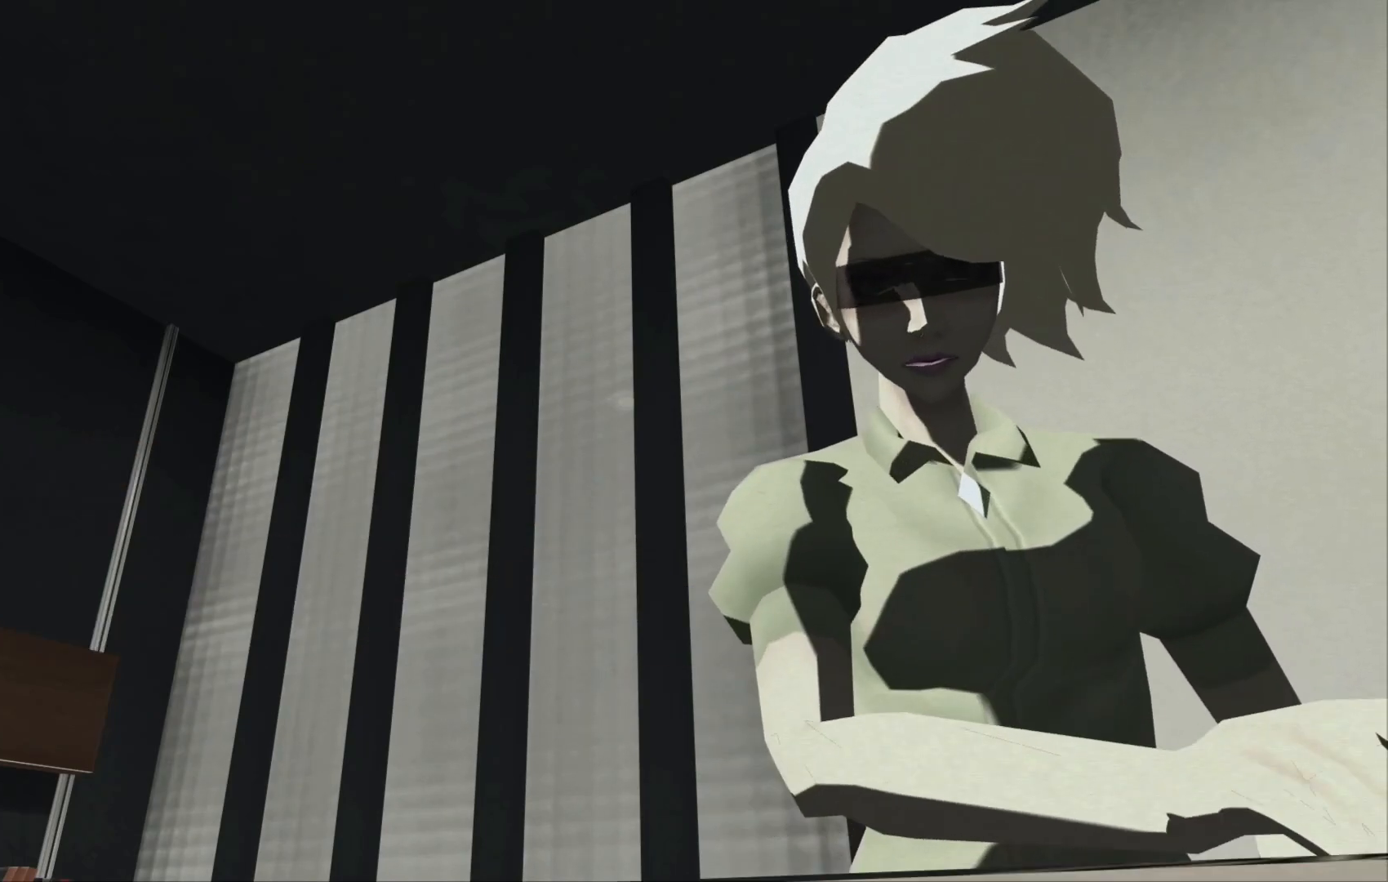
{"buttons": [], "left_stick": "center", "right_stick": "center", "events": []}
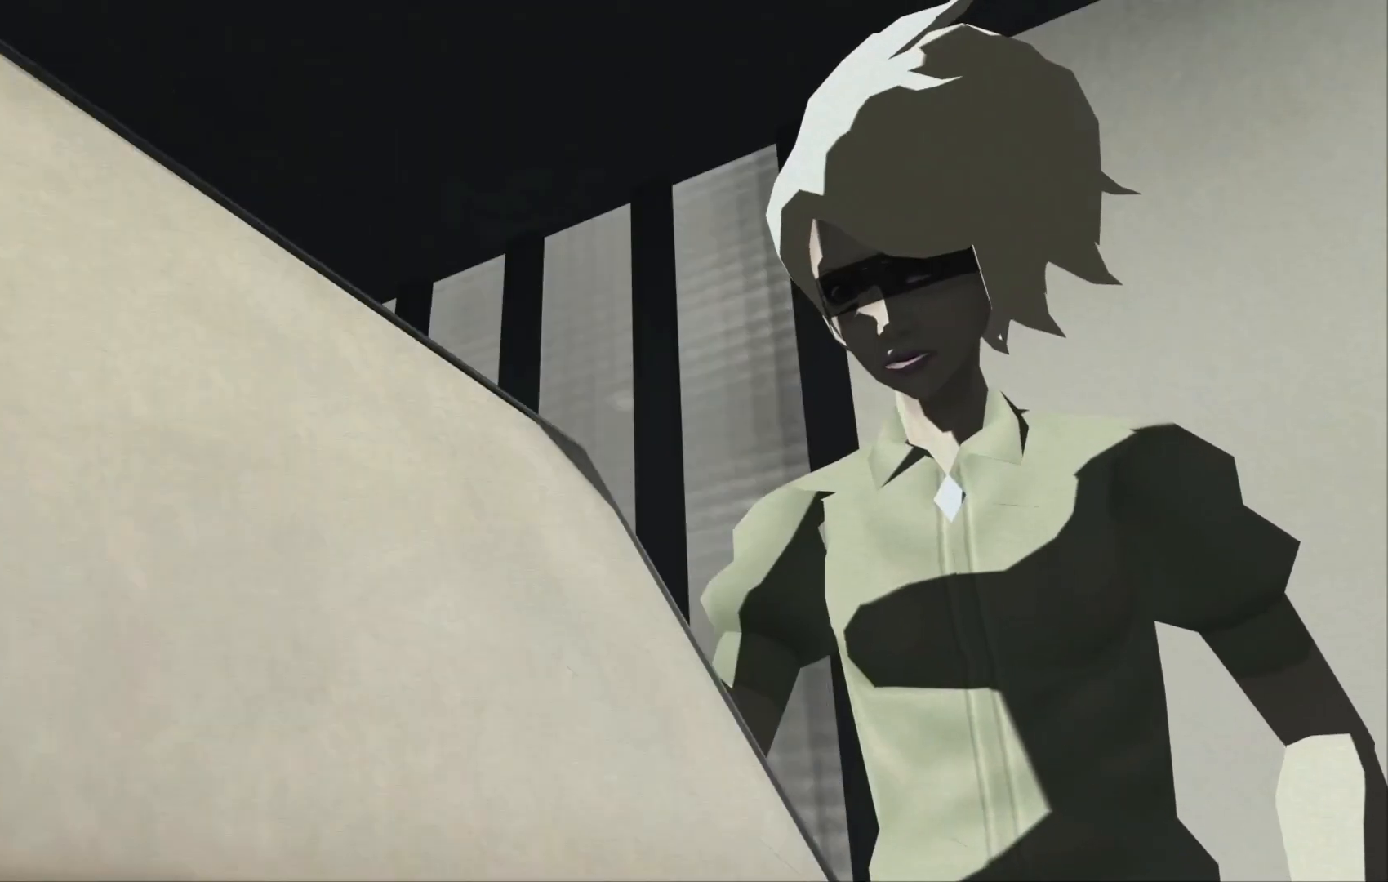
{"buttons": [], "left_stick": "center", "right_stick": "center"}
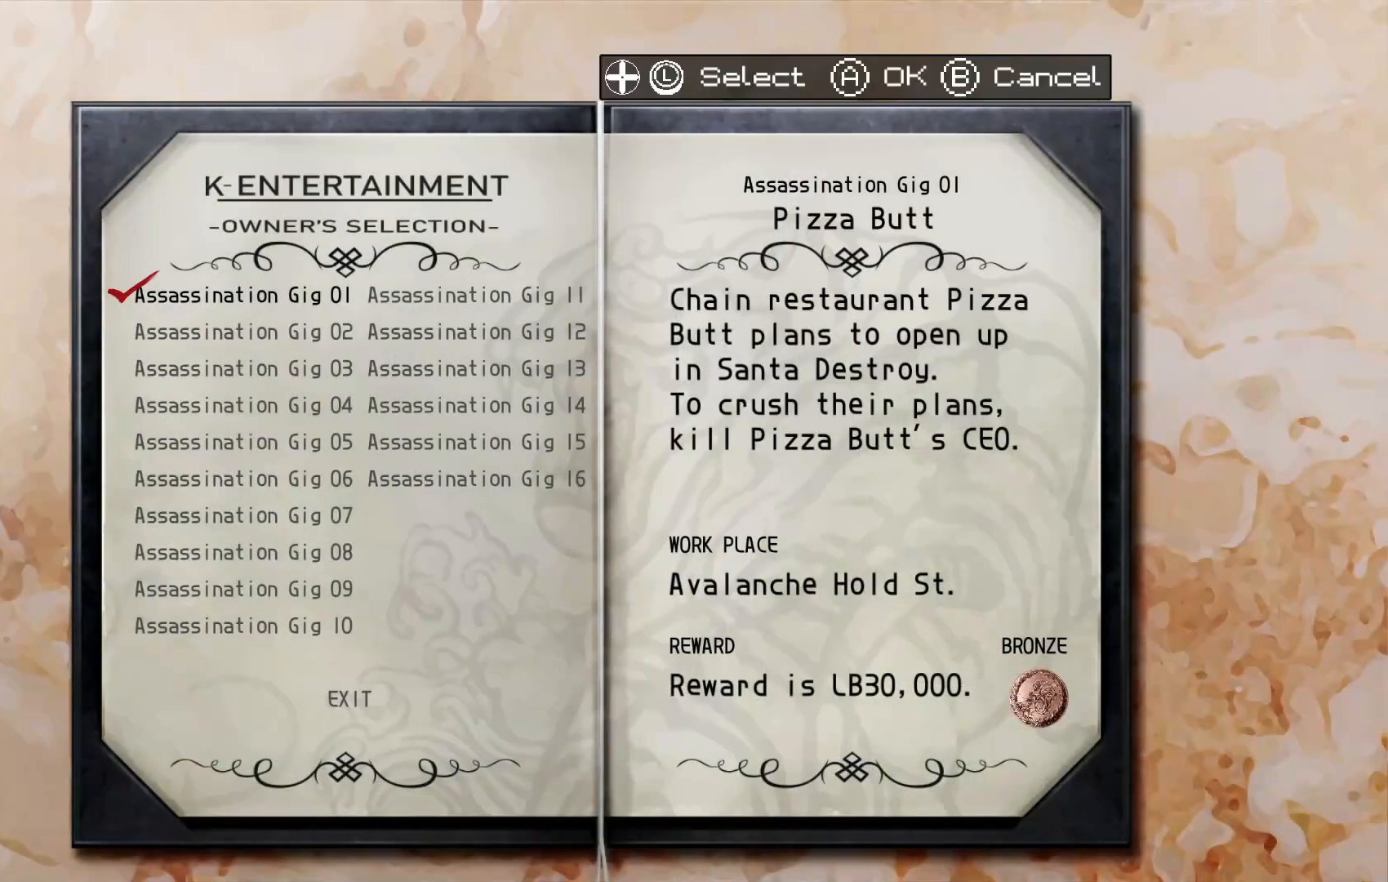
{"buttons": [], "left_stick": "center", "right_stick": "center", "events": []}